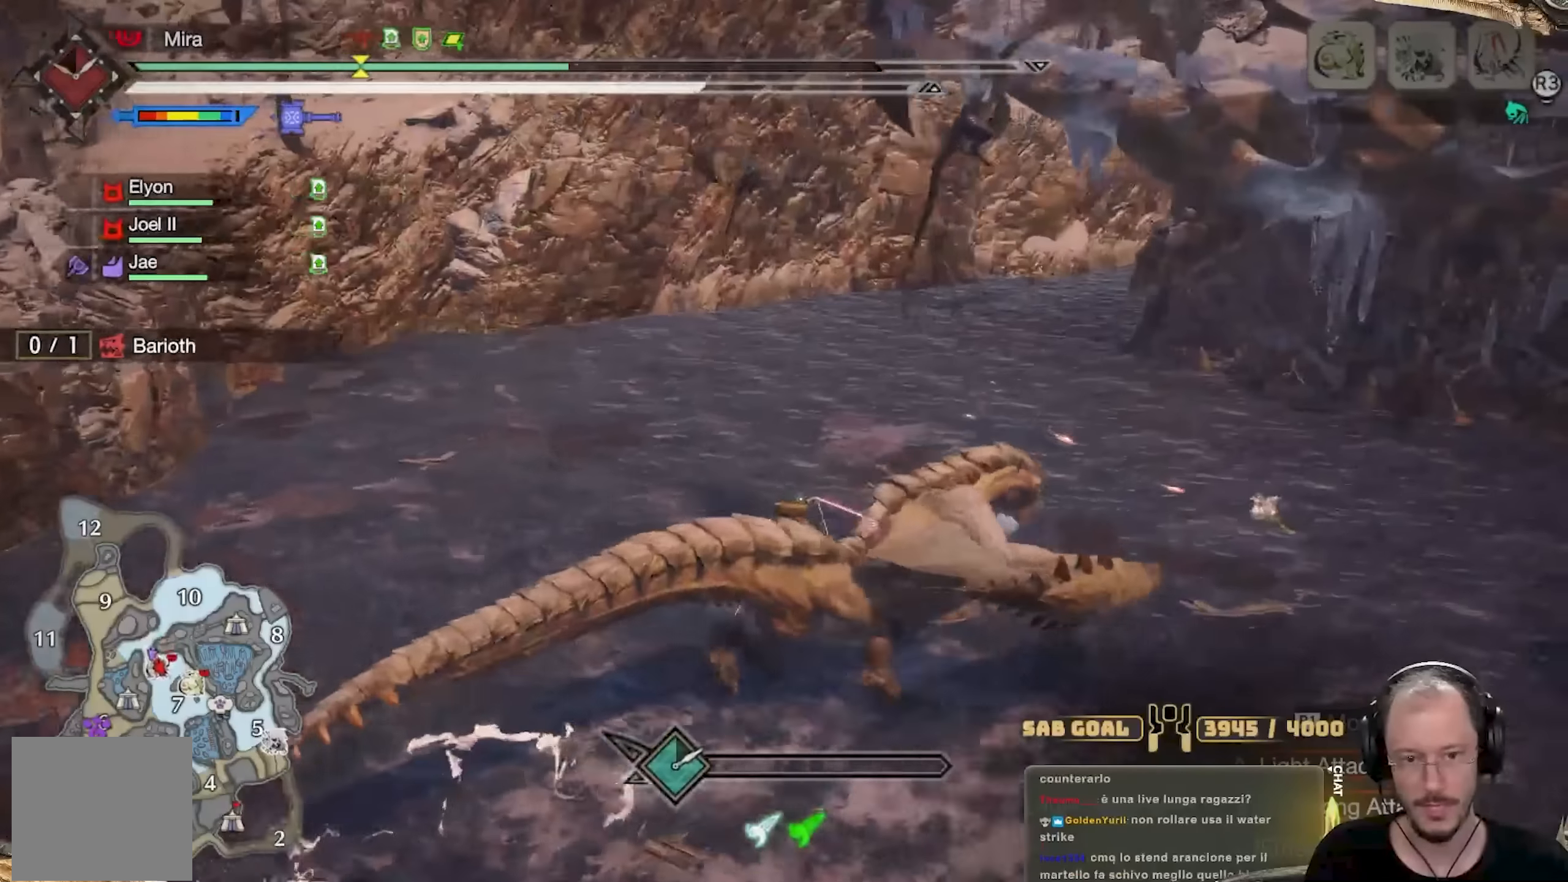
Gameplay with a controller (Xbox layout); each line is a JSON object with the inputs held at the frame after it. "events" lists button and stick changes between this image and that frame as [ms after this image, input, new state], when the widget could be followed in between. Not read: R3.
{"buttons": ["R1"], "left_stick": "up-left", "right_stick": "center", "events": [[217, "right_stick", "right"], [401, "right_stick", "center"]]}
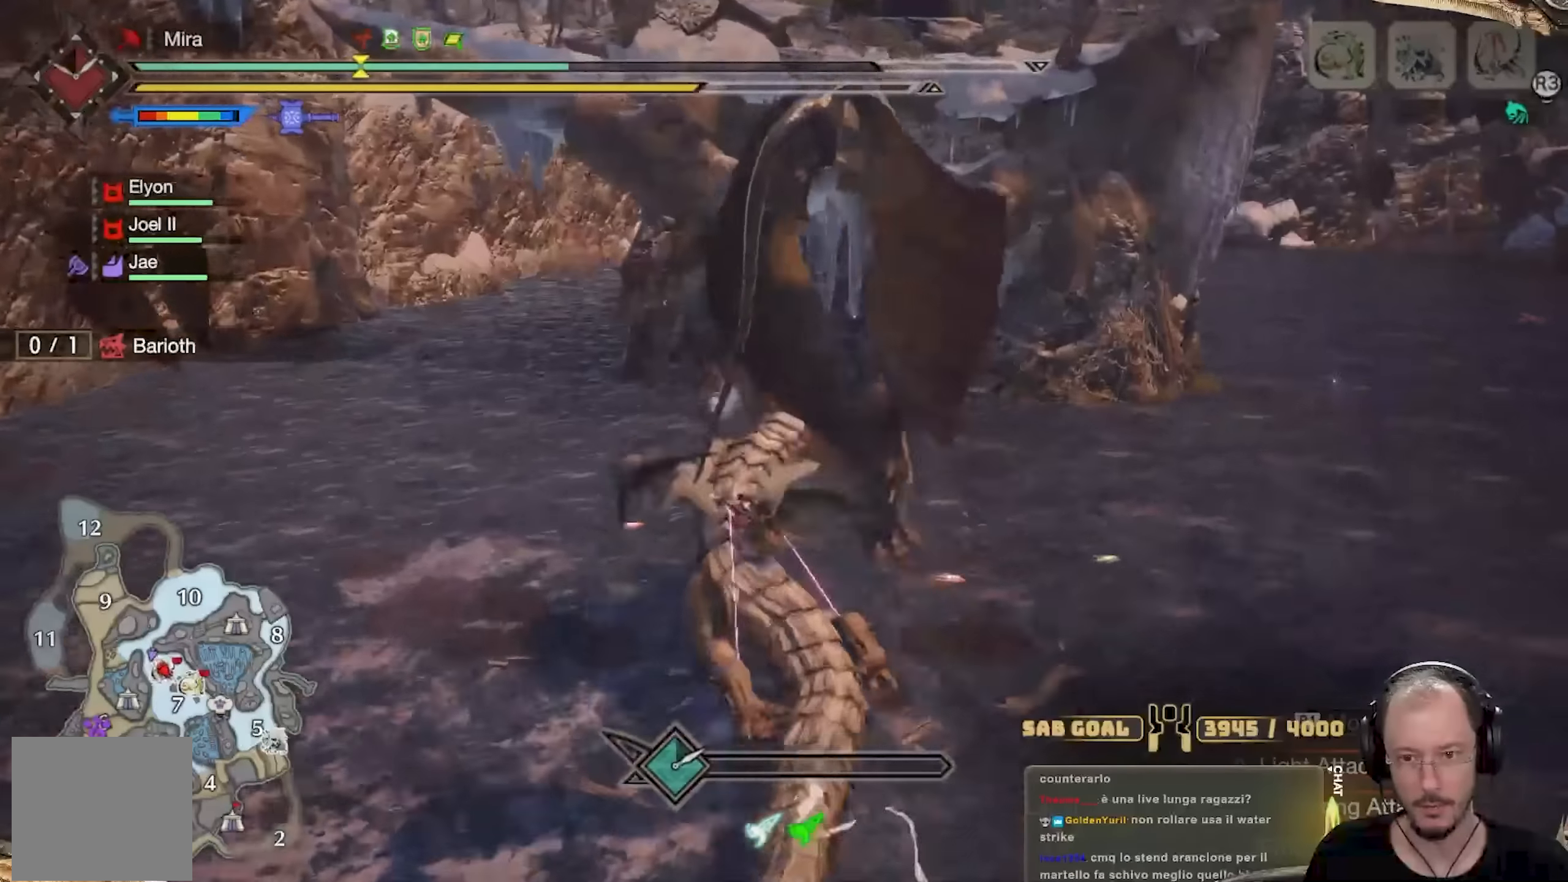
{"buttons": ["R1"], "left_stick": "up-left", "right_stick": "center", "events": [[217, "right_stick", "right"], [350, "right_stick", "center"]]}
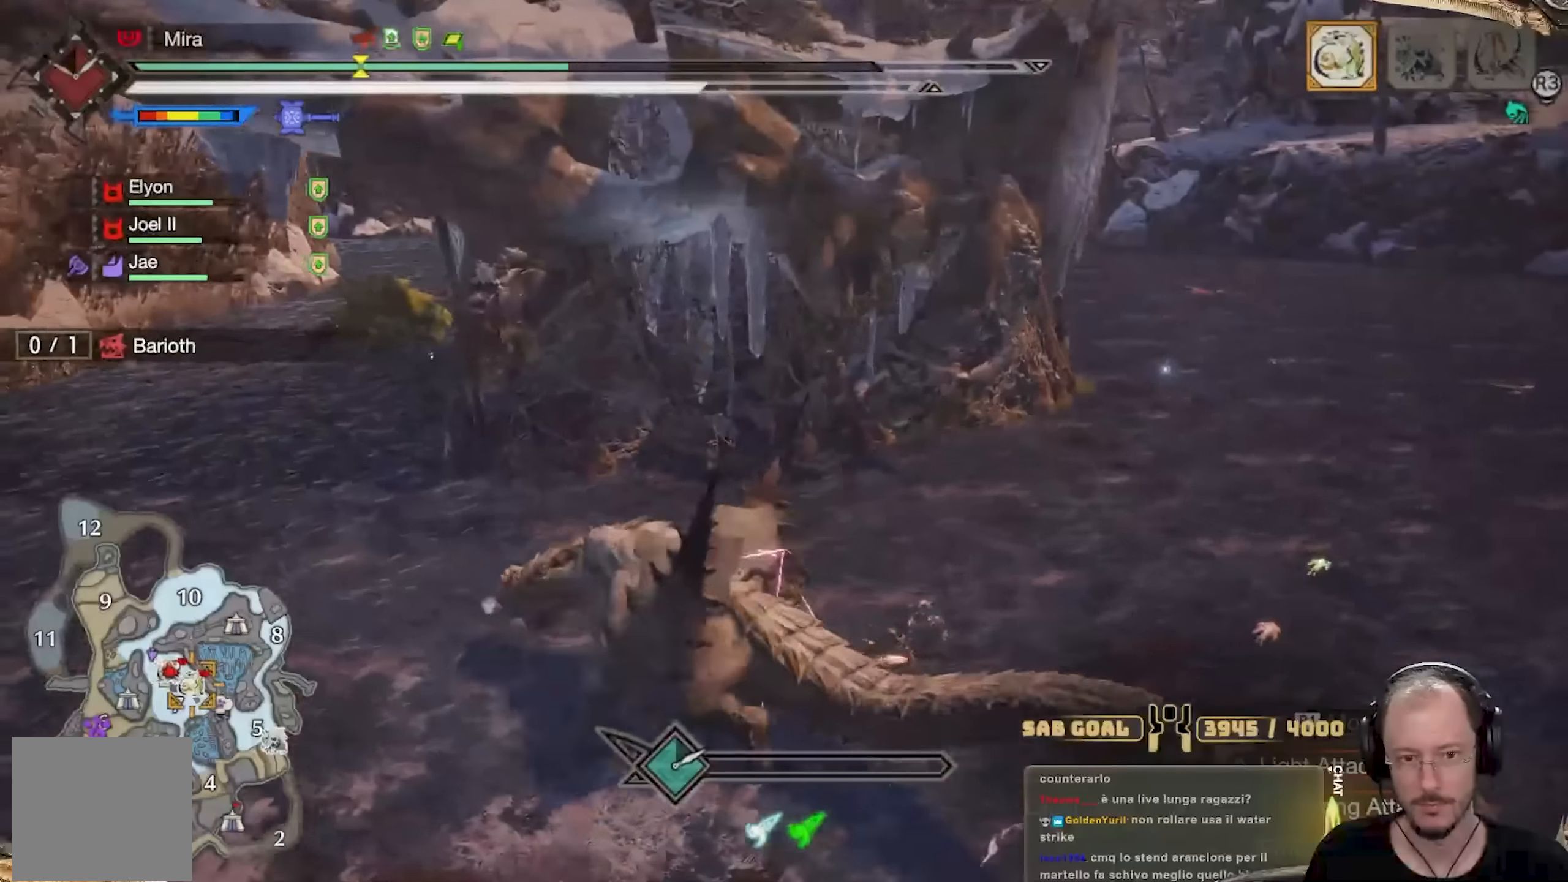
{"buttons": ["R1"], "left_stick": "up-left", "right_stick": "center", "events": [[384, "right_stick", "left"], [501, "right_stick", "center"]]}
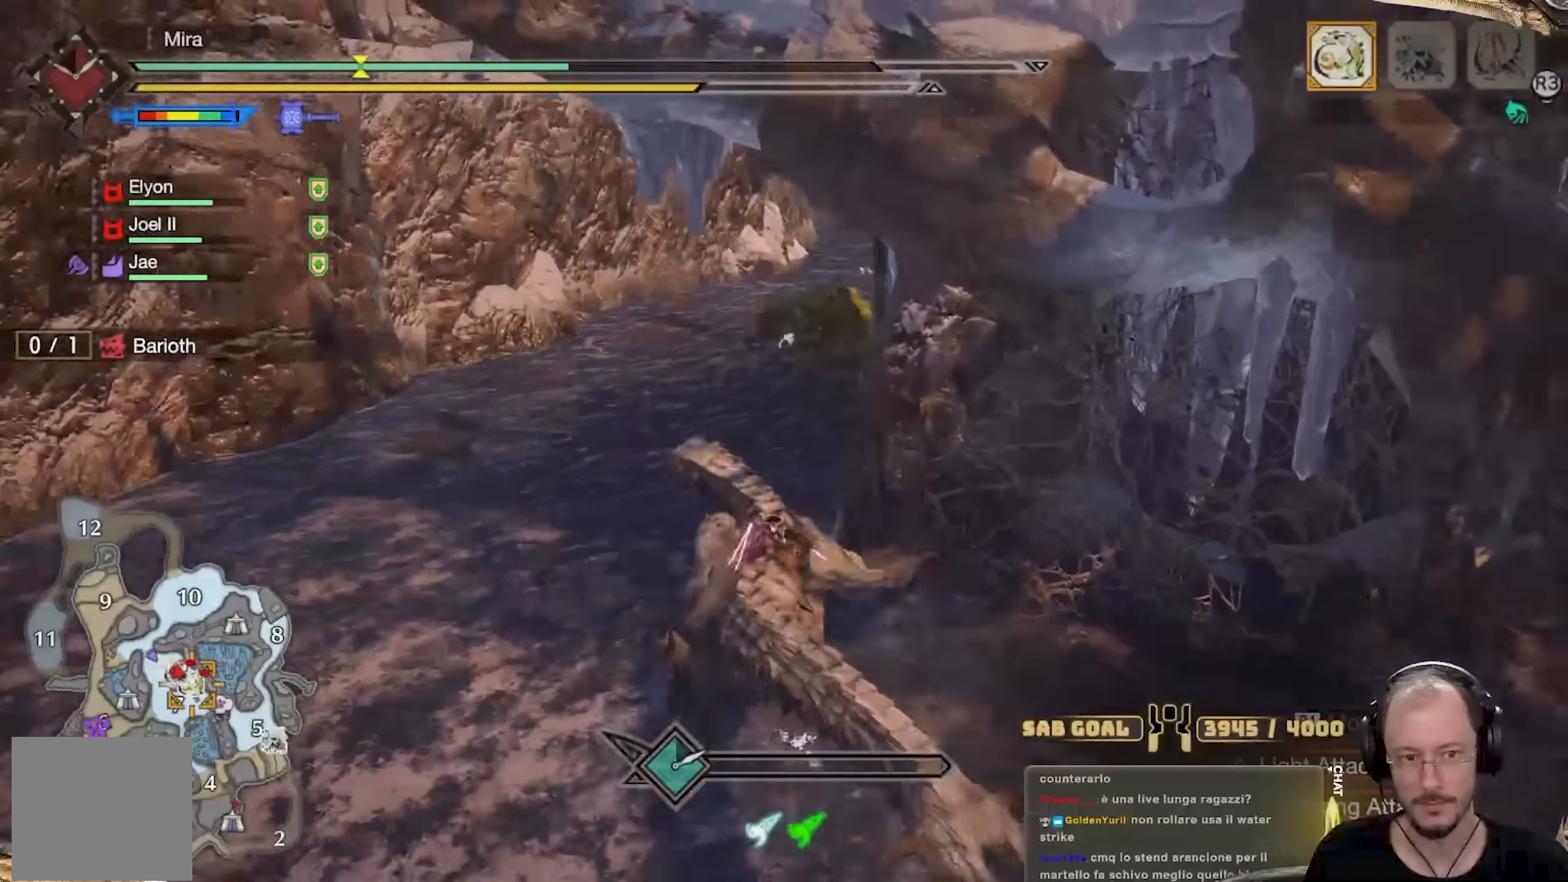
{"buttons": ["R1"], "left_stick": "up-left", "right_stick": "center", "events": []}
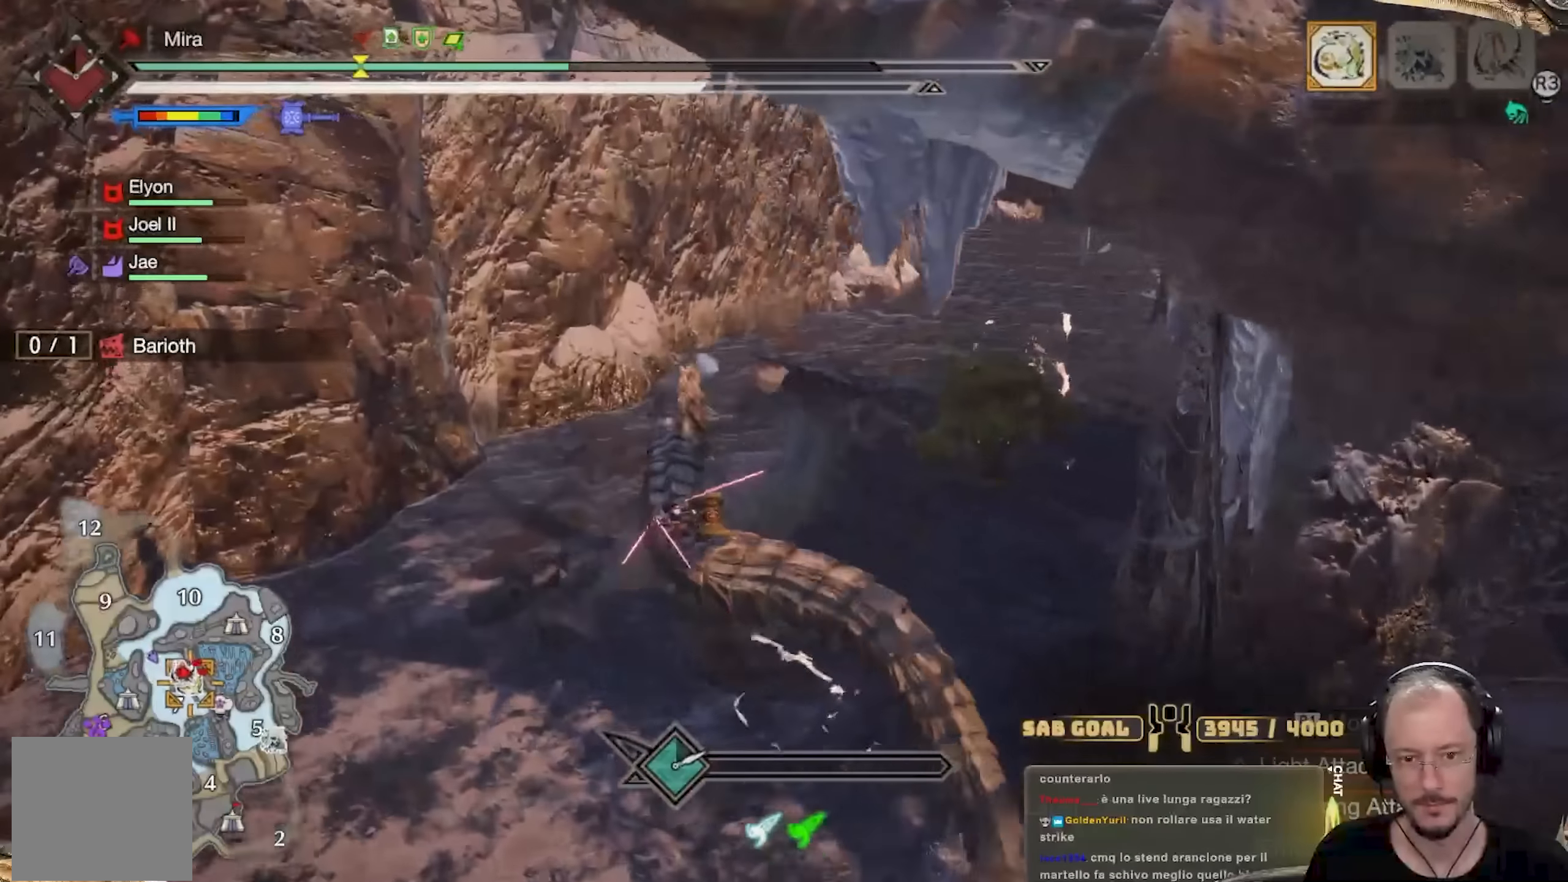
{"buttons": ["X", "R1"], "left_stick": "up-left", "right_stick": "center", "events": [[284, "X", "down"], [367, "X", "up"], [434, "X", "down"]]}
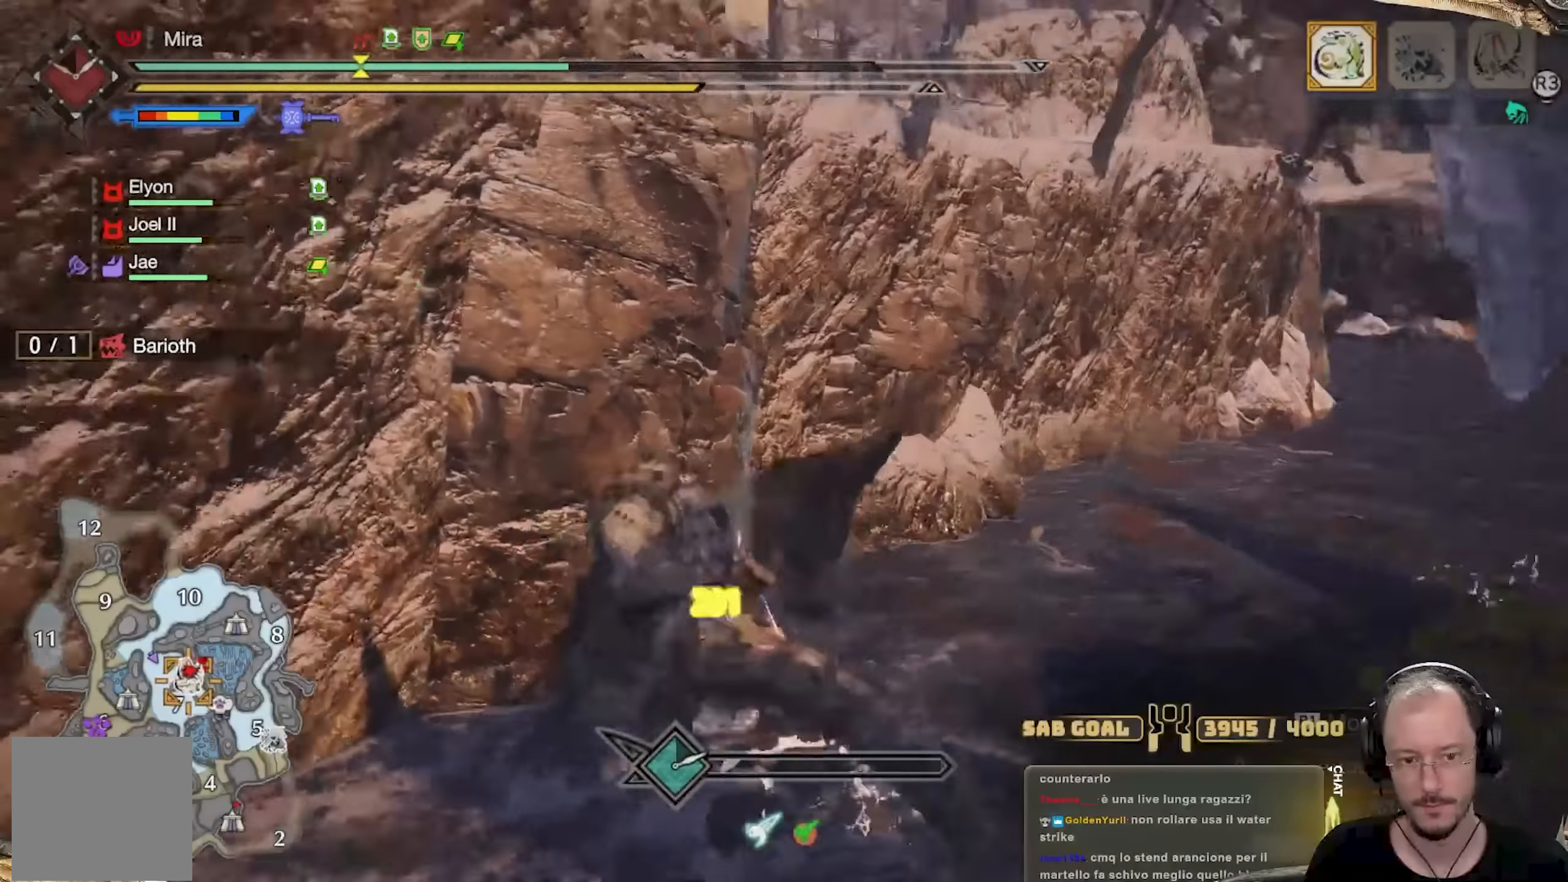
{"buttons": ["R1"], "left_stick": "up-left", "right_stick": "center", "events": [[17, "X", "up"], [183, "A", "down"], [250, "A", "up"], [300, "A", "down"], [417, "A", "up"]]}
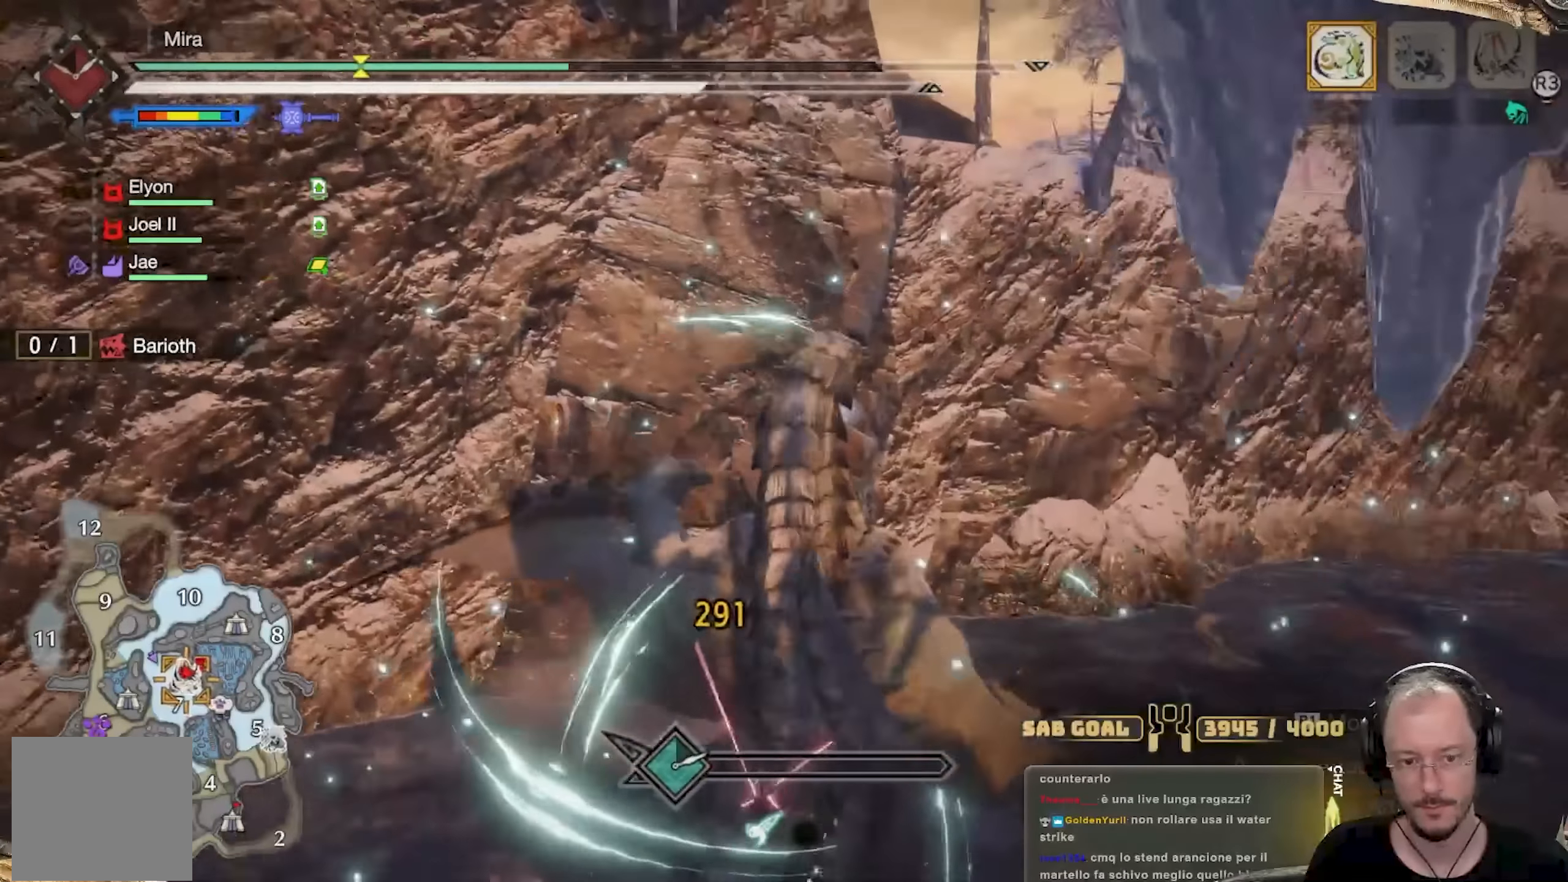
{"buttons": ["R1"], "left_stick": "up-left", "right_stick": "center", "events": [[16, "A", "down"], [116, "A", "up"]]}
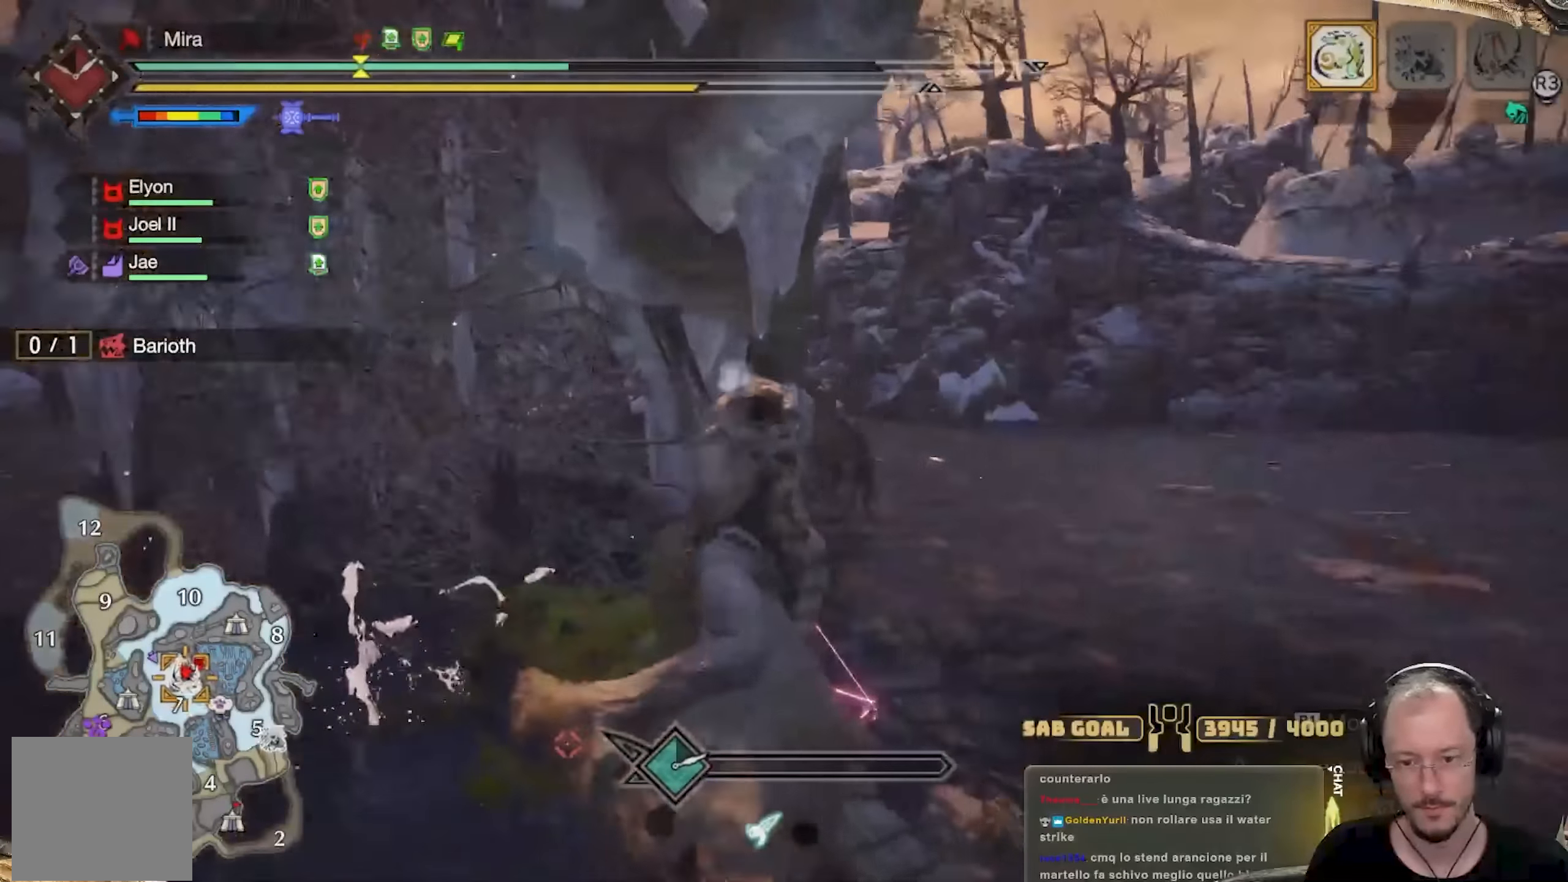
{"buttons": ["X", "R1"], "left_stick": "left", "right_stick": "center", "events": [[351, "left_stick", "left"], [451, "X", "down"]]}
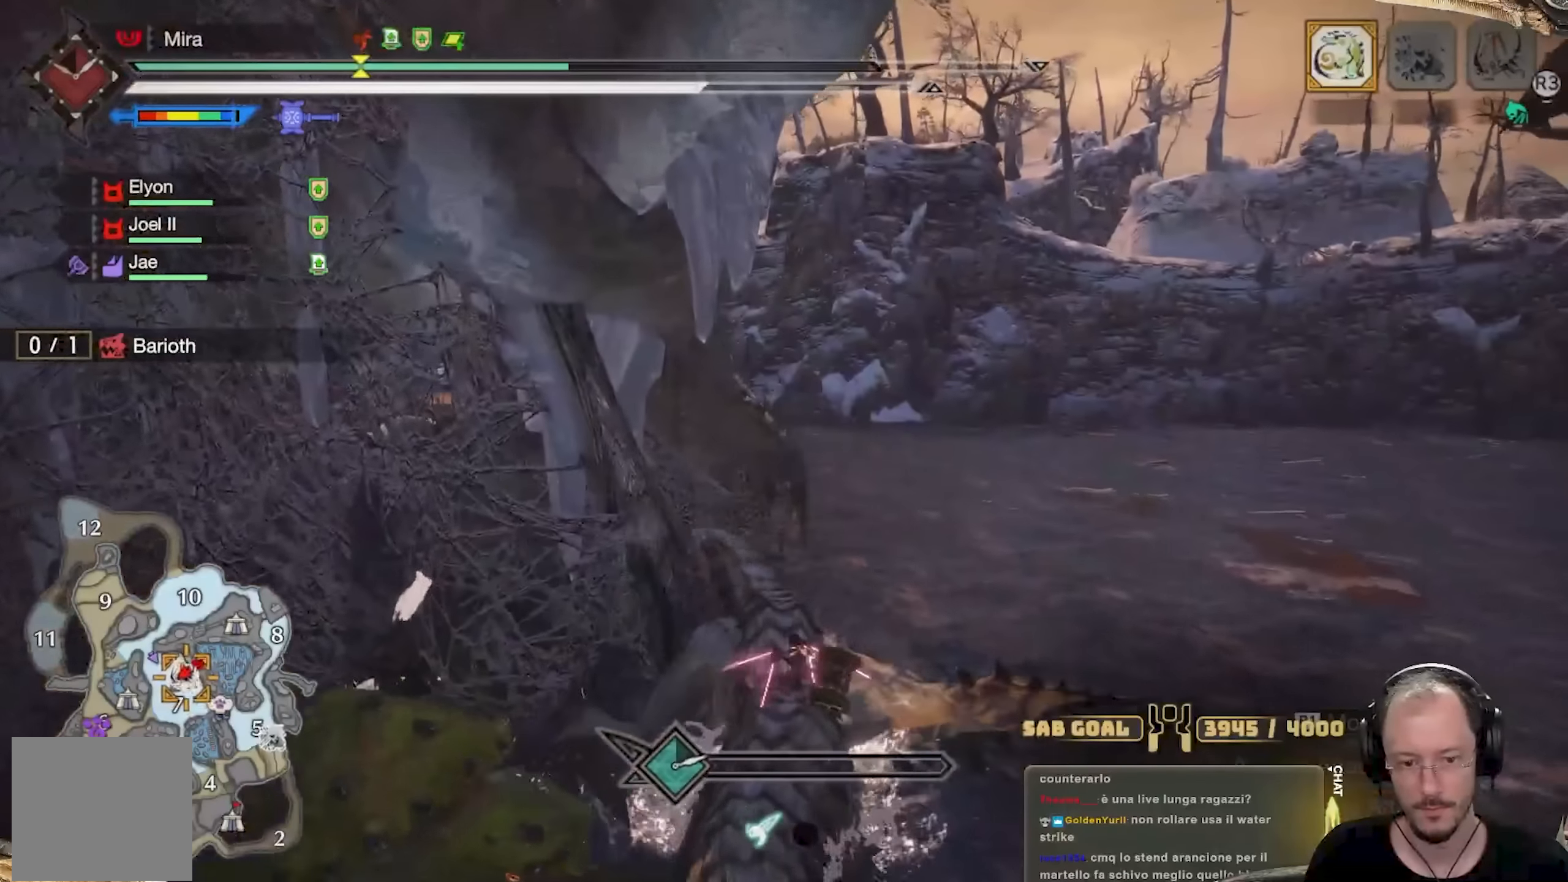
{"buttons": ["R1"], "left_stick": "left", "right_stick": "center", "events": [[16, "X", "up"], [100, "X", "down"], [166, "X", "up"], [250, "X", "down"], [317, "X", "up"], [400, "X", "down"], [483, "X", "up"]]}
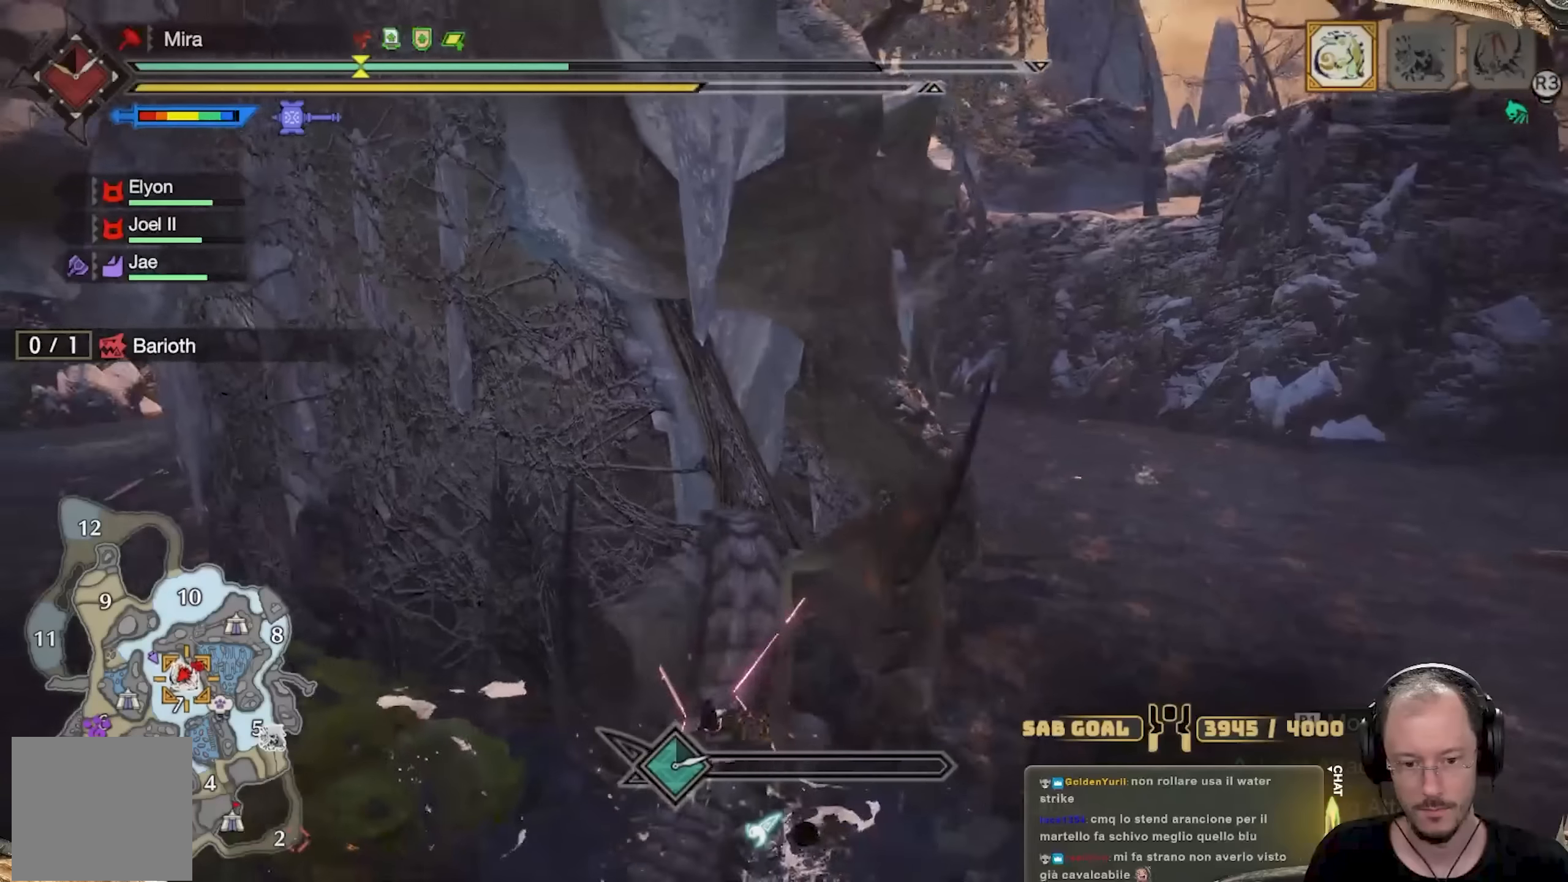
{"buttons": ["R1"], "left_stick": "up-left", "right_stick": "center", "events": [[50, "X", "down"], [134, "X", "up"], [200, "X", "down"], [250, "left_stick", "up-left"], [317, "X", "up"], [417, "A", "down"], [501, "A", "up"]]}
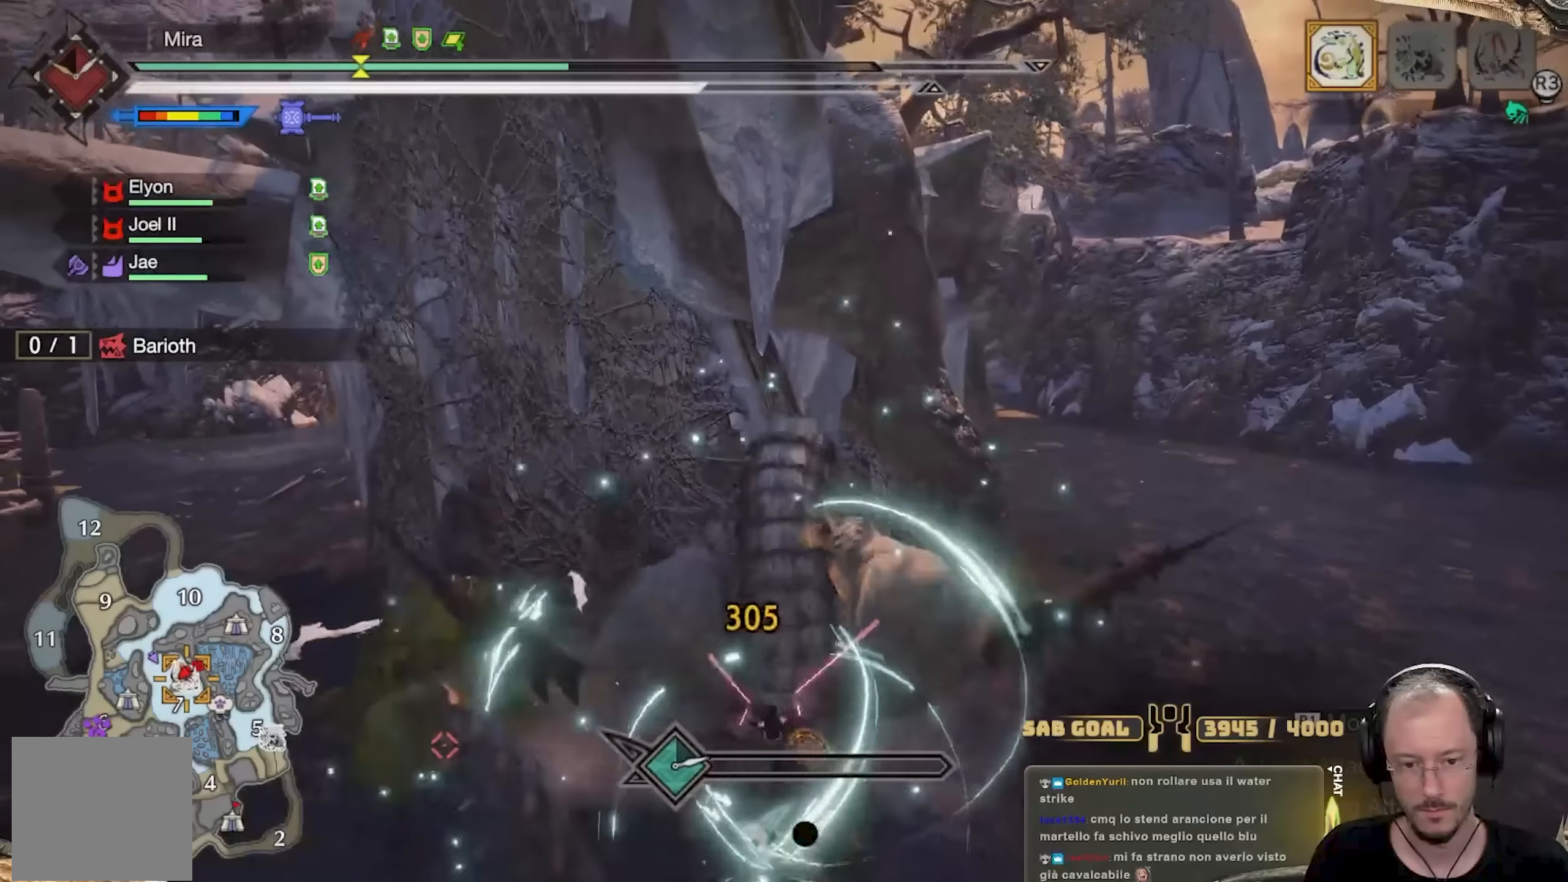
{"buttons": ["R1"], "left_stick": "up-right", "right_stick": "center", "events": [[16, "R1", "up"], [50, "R1", "down"], [217, "A", "down"], [333, "A", "up"], [467, "left_stick", "up-right"]]}
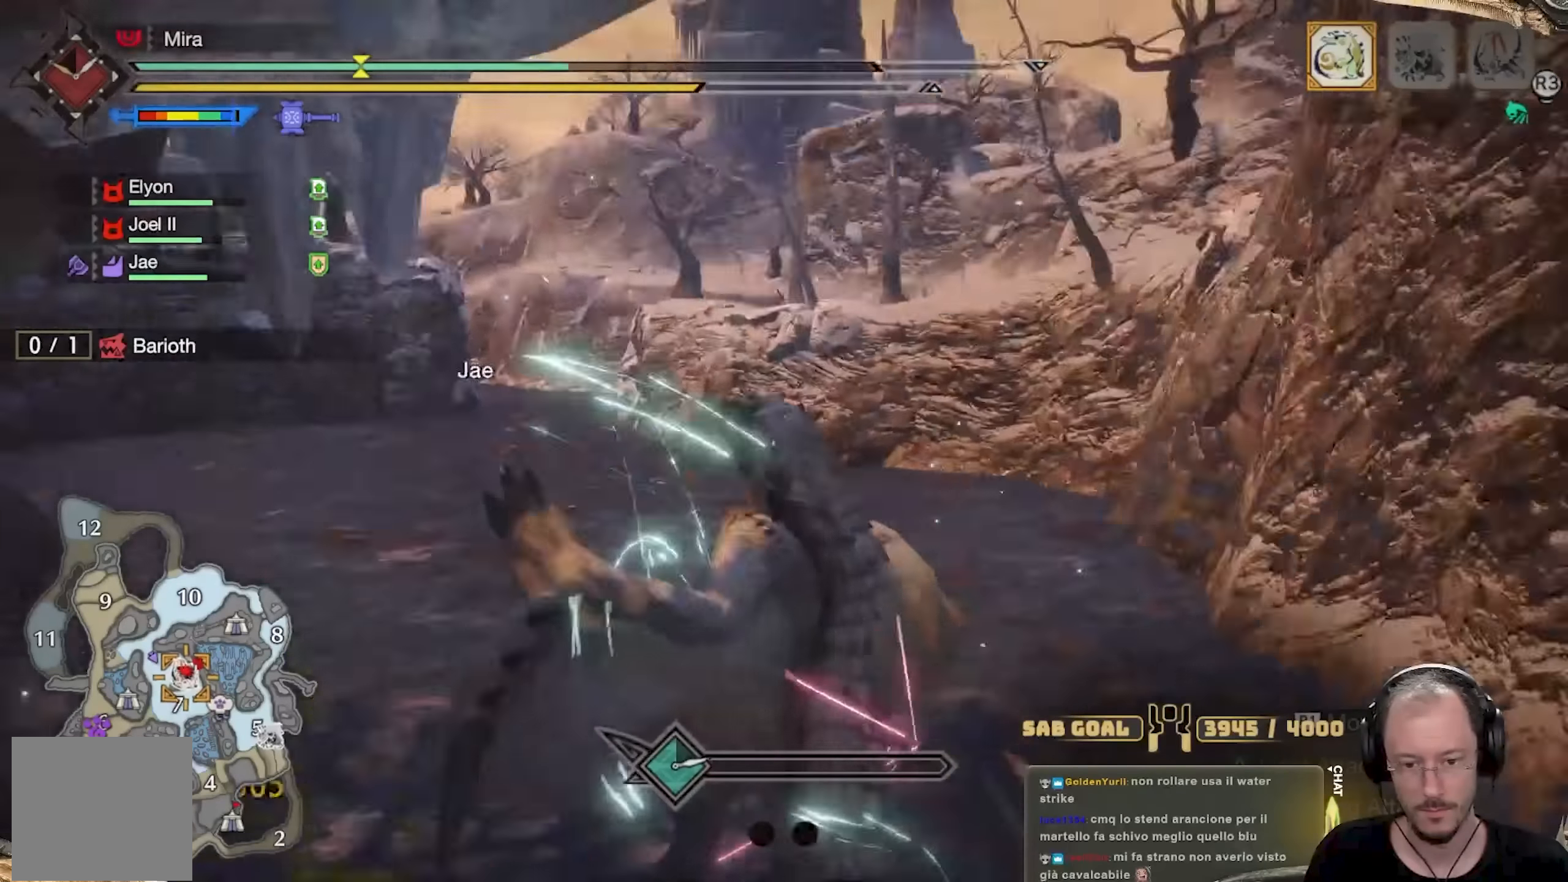
{"buttons": [], "left_stick": "right", "right_stick": "down-right", "events": [[67, "right_stick", "down-right"], [117, "left_stick", "right"], [150, "R1", "up"]]}
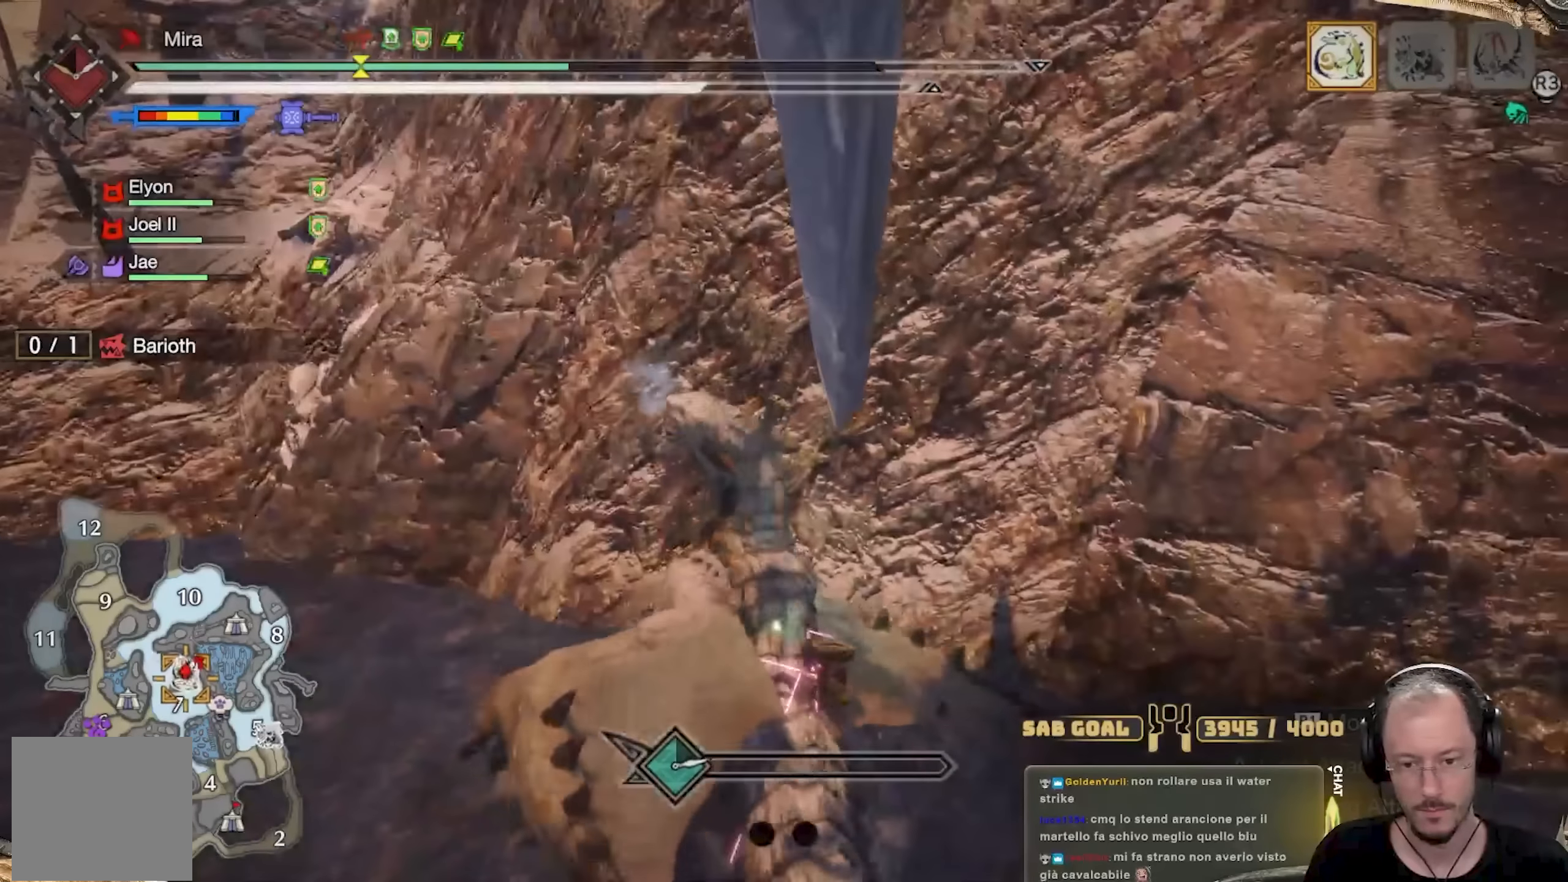
{"buttons": [], "left_stick": "right", "right_stick": "down-right", "events": []}
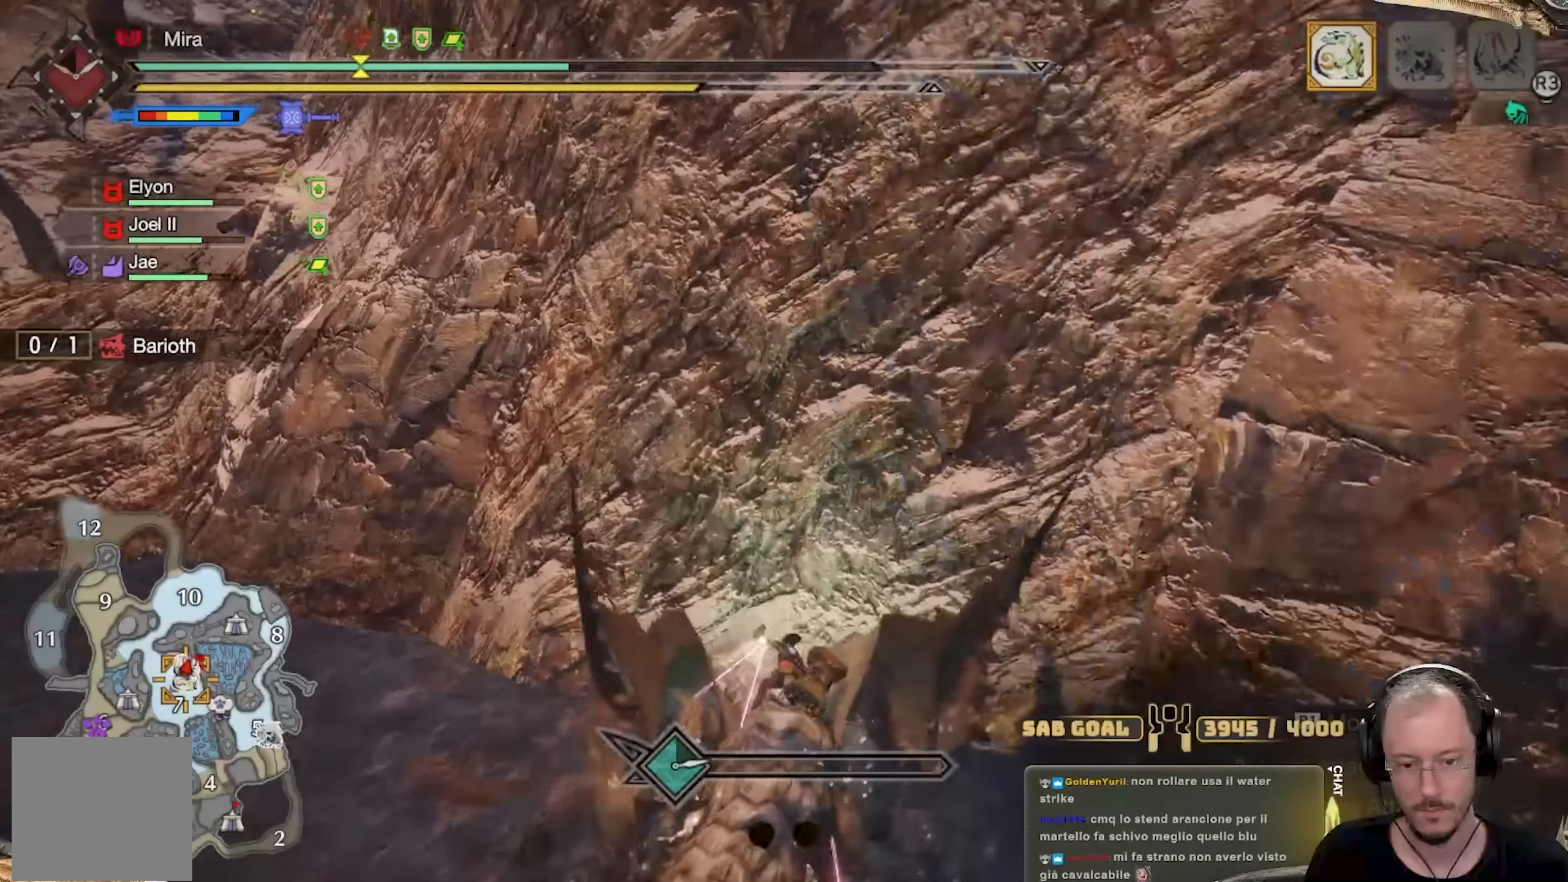
{"buttons": [], "left_stick": "right", "right_stick": "down-right", "events": []}
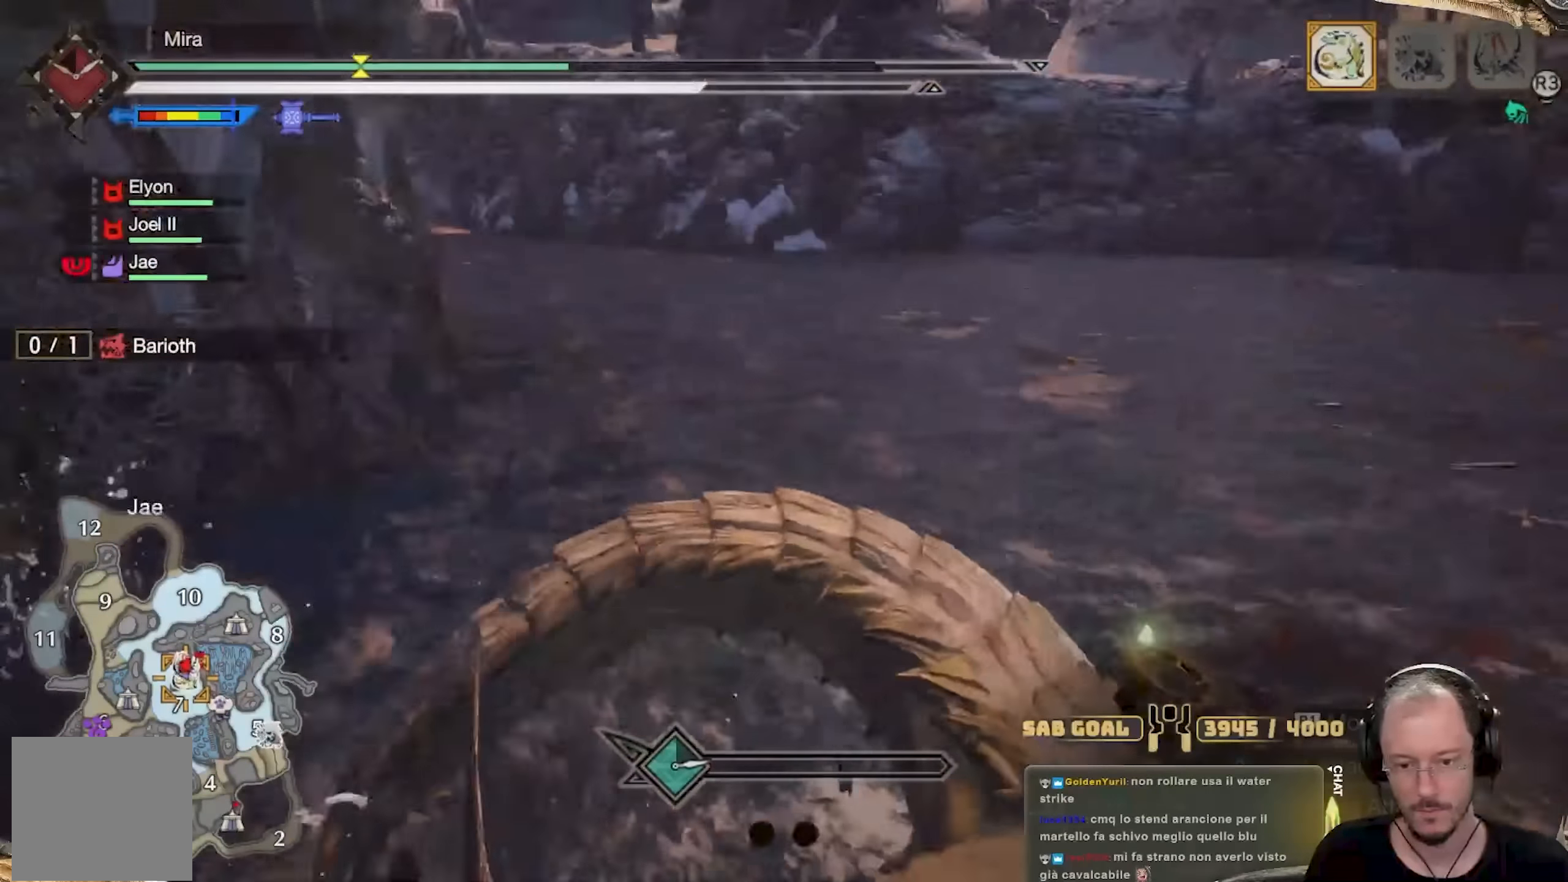
{"buttons": ["R1"], "left_stick": "up-left", "right_stick": "center", "events": [[66, "left_stick", "down-right"], [150, "right_stick", "center"], [200, "left_stick", "down-left"], [300, "left_stick", "left"], [367, "R1", "down"], [450, "left_stick", "up-left"]]}
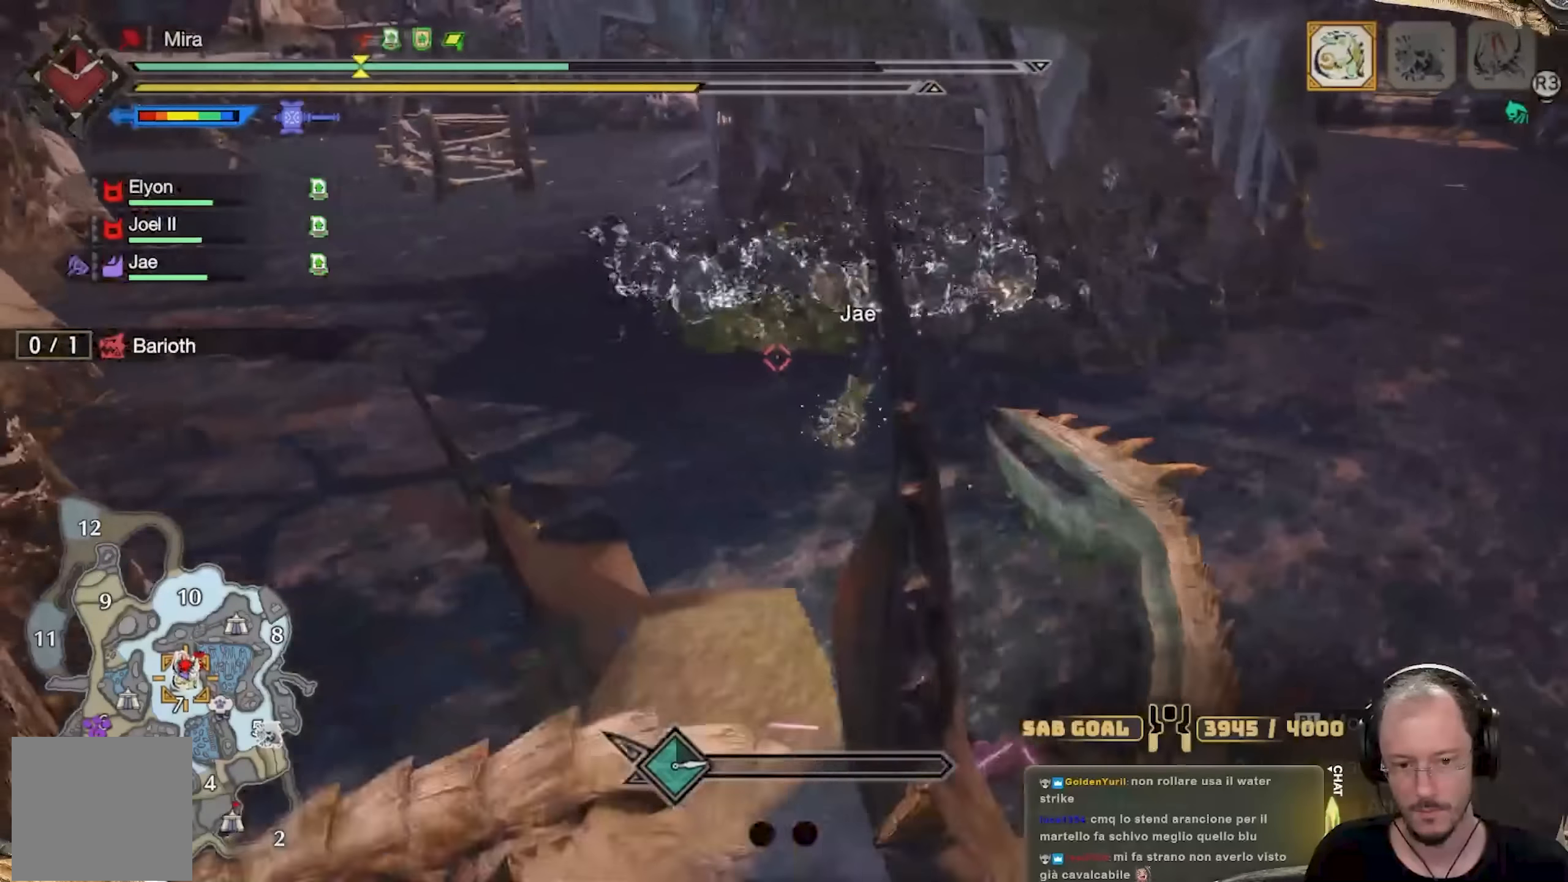
{"buttons": ["X", "R1"], "left_stick": "up-right", "right_stick": "center", "events": [[67, "left_stick", "up"], [217, "left_stick", "up-right"], [300, "X", "down"], [351, "X", "up"], [417, "X", "down"]]}